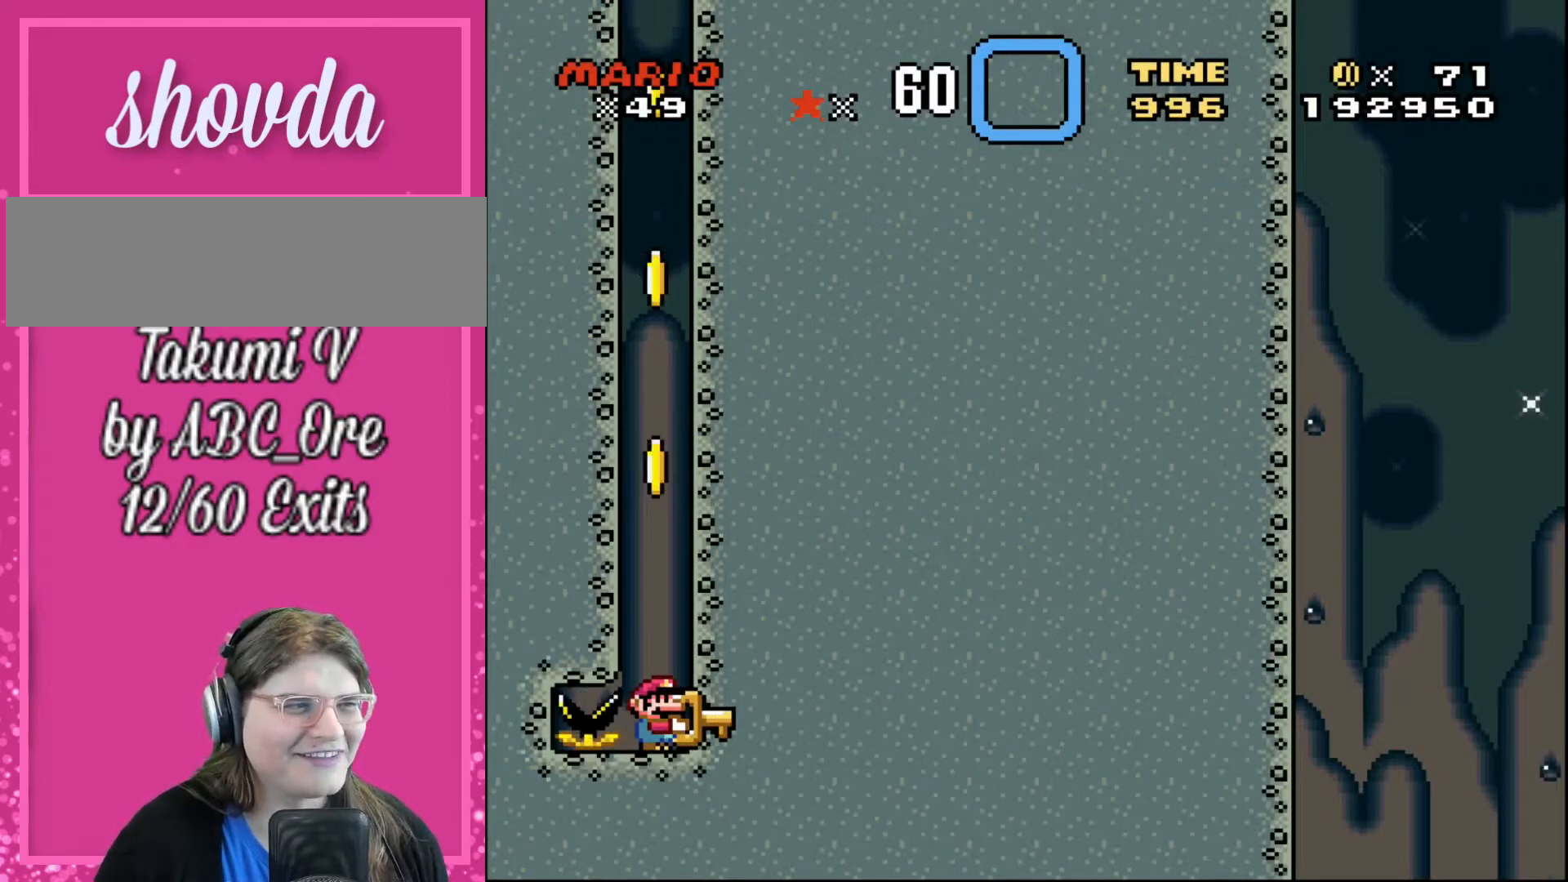
Gameplay with a controller; each line is a JSON object with the inputs held at the frame after it. "events" lists button and stick changes between this image and that frame as [ms after this image, input, new state], when the widget could be followed in between. Not read: A B CIRCLE CROSS L3 R3 SQUARE TRIANGLE X Y.
{"buttons": [], "events": [[67, "DPAD_DOWN", "down"], [334, "DPAD_DOWN", "up"]]}
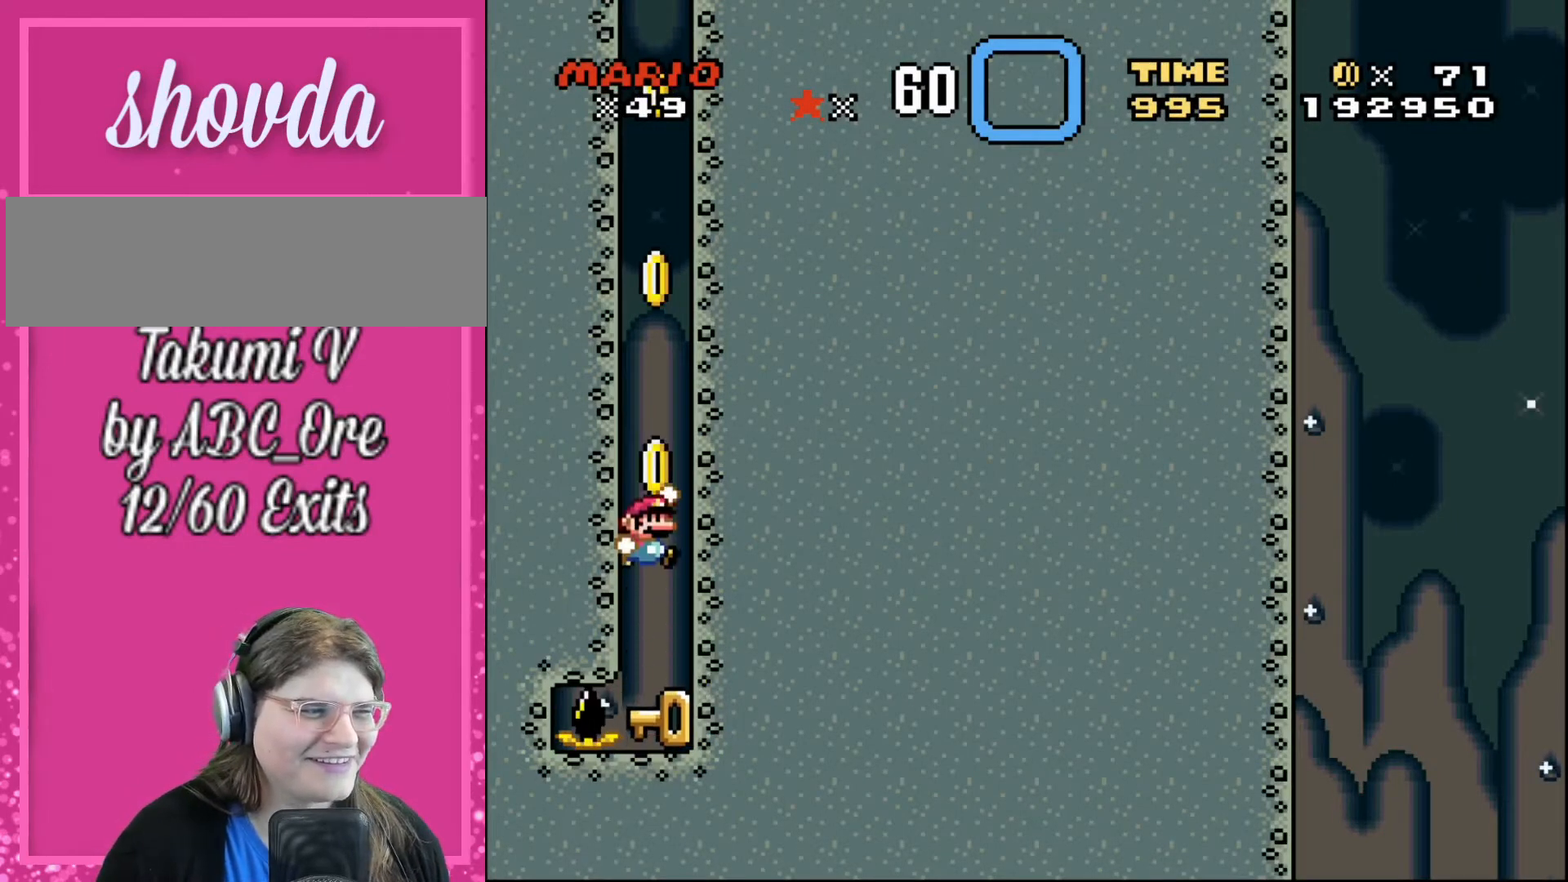
{"buttons": [], "events": []}
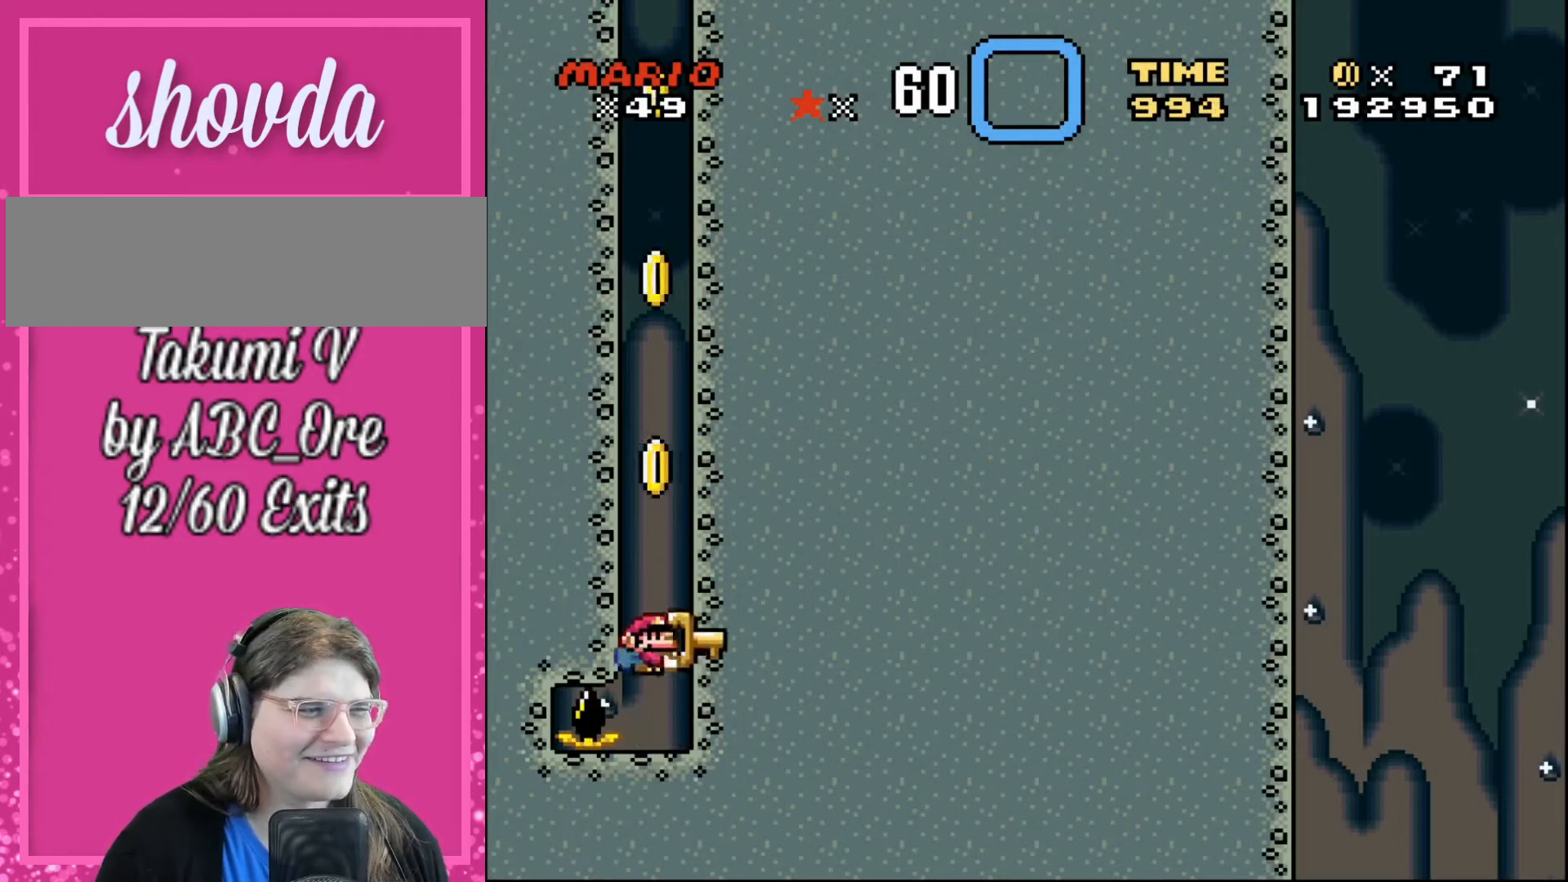
{"buttons": [], "events": [[33, "DPAD_DOWN", "down"], [500, "DPAD_DOWN", "up"]]}
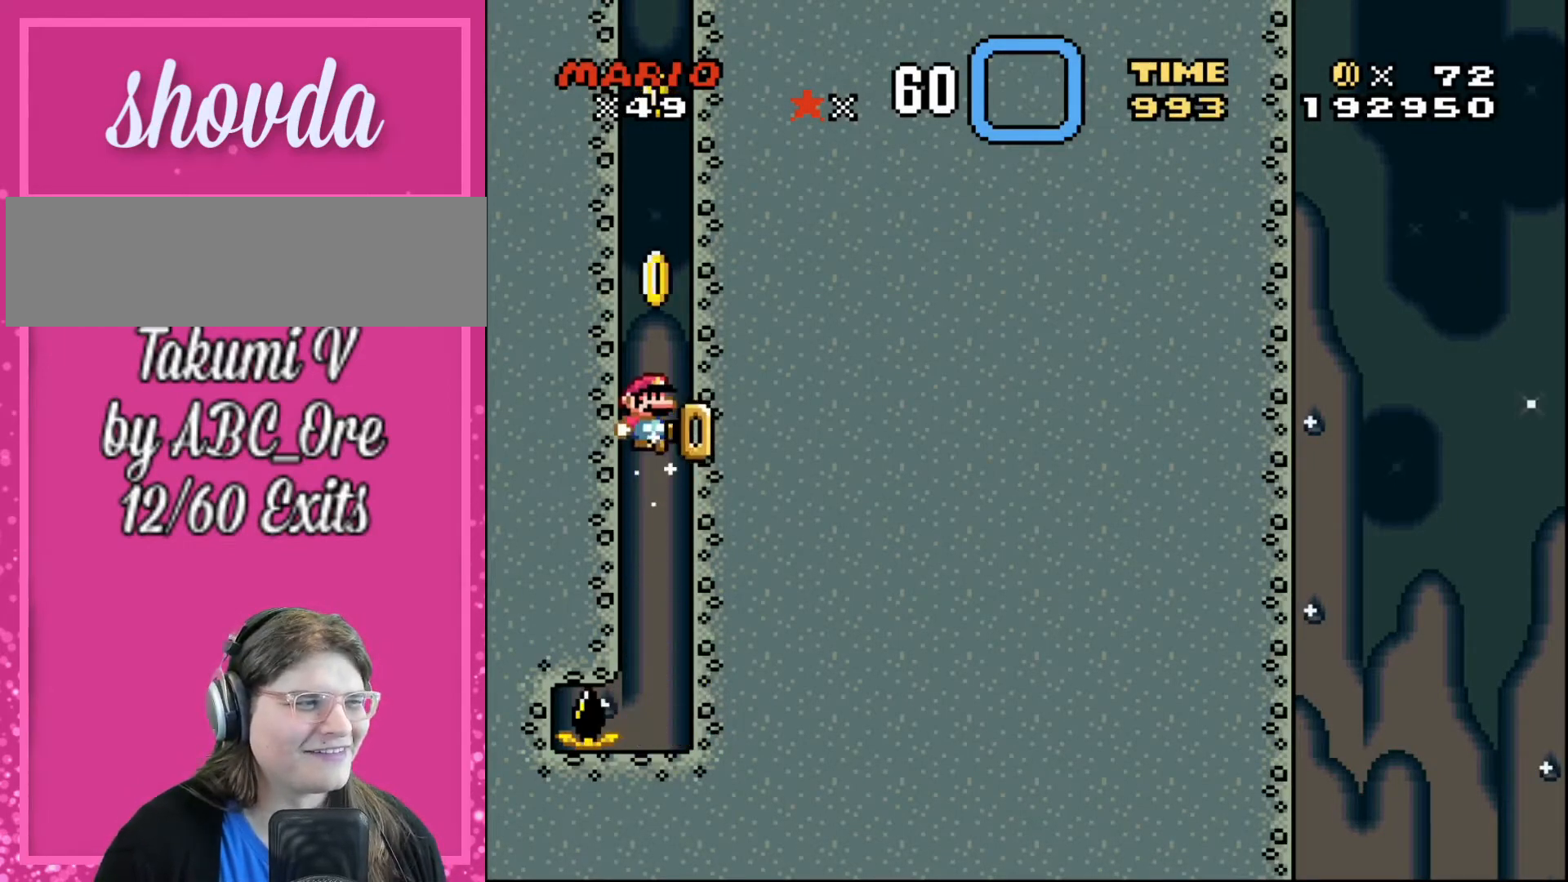
{"buttons": ["DPAD_RIGHT"], "events": [[501, "DPAD_RIGHT", "down"]]}
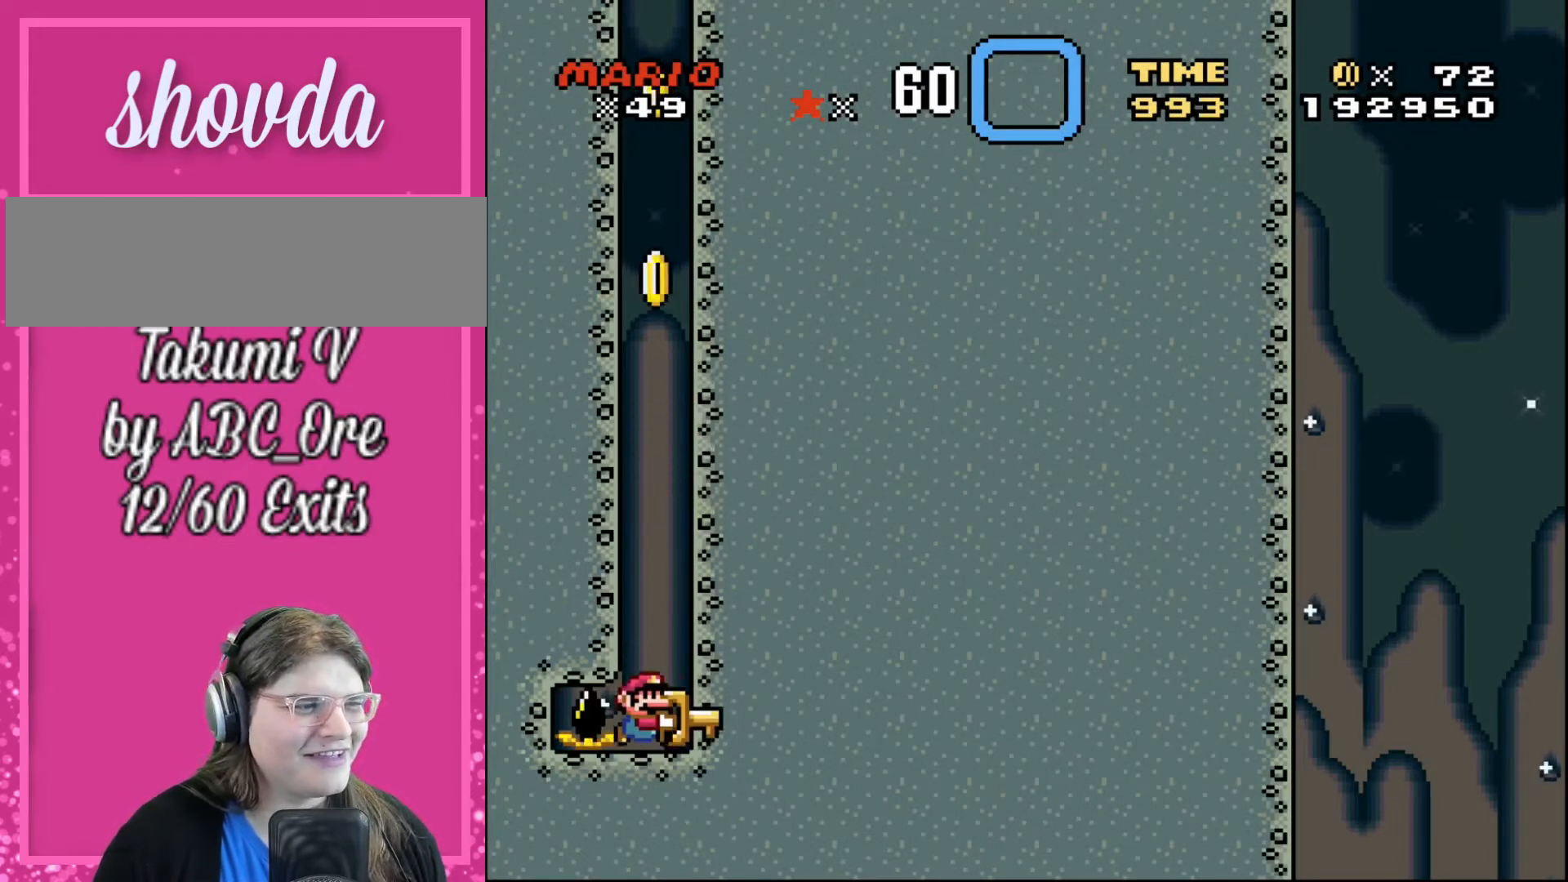
{"buttons": ["DPAD_RIGHT"], "events": [[167, "DPAD_RIGHT", "up"], [334, "DPAD_RIGHT", "down"]]}
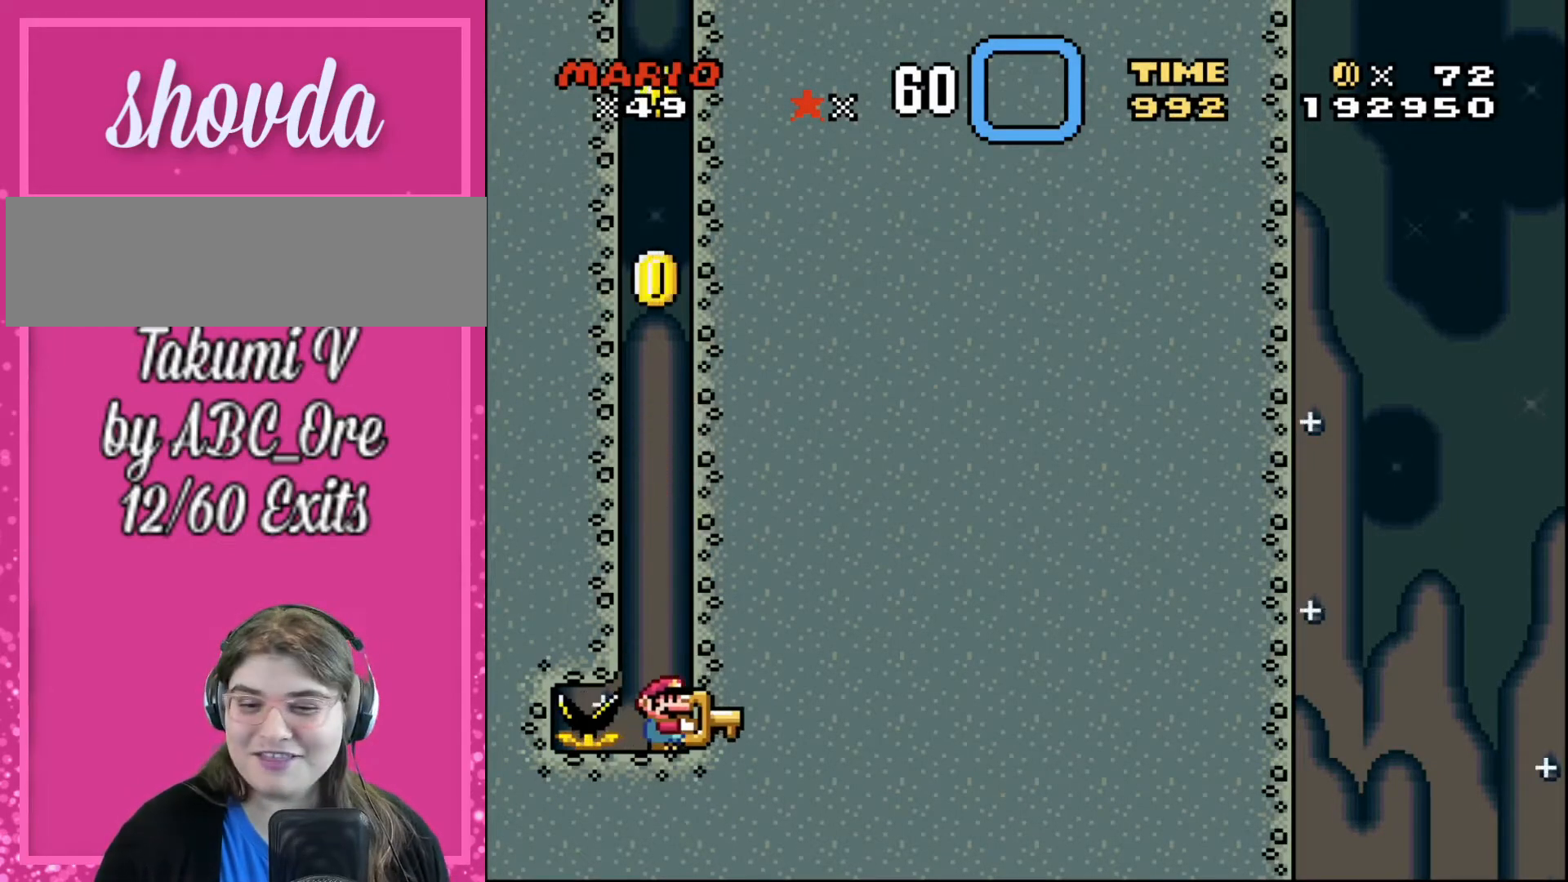
{"buttons": ["DPAD_DOWN"], "events": [[67, "DPAD_RIGHT", "up"], [100, "DPAD_DOWN", "down"]]}
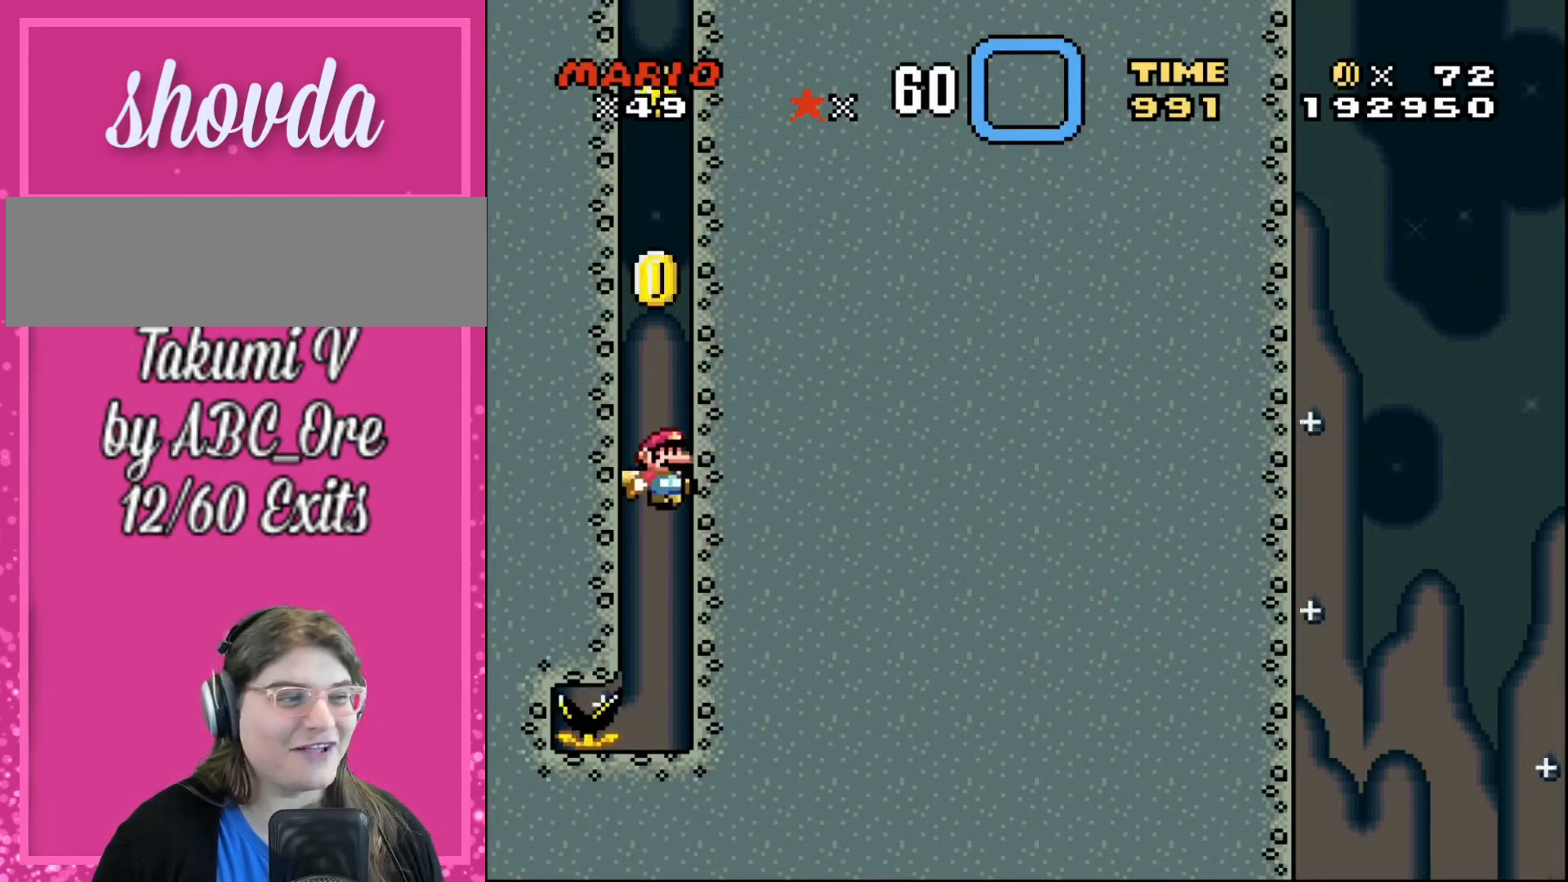
{"buttons": [], "events": [[100, "DPAD_DOWN", "up"]]}
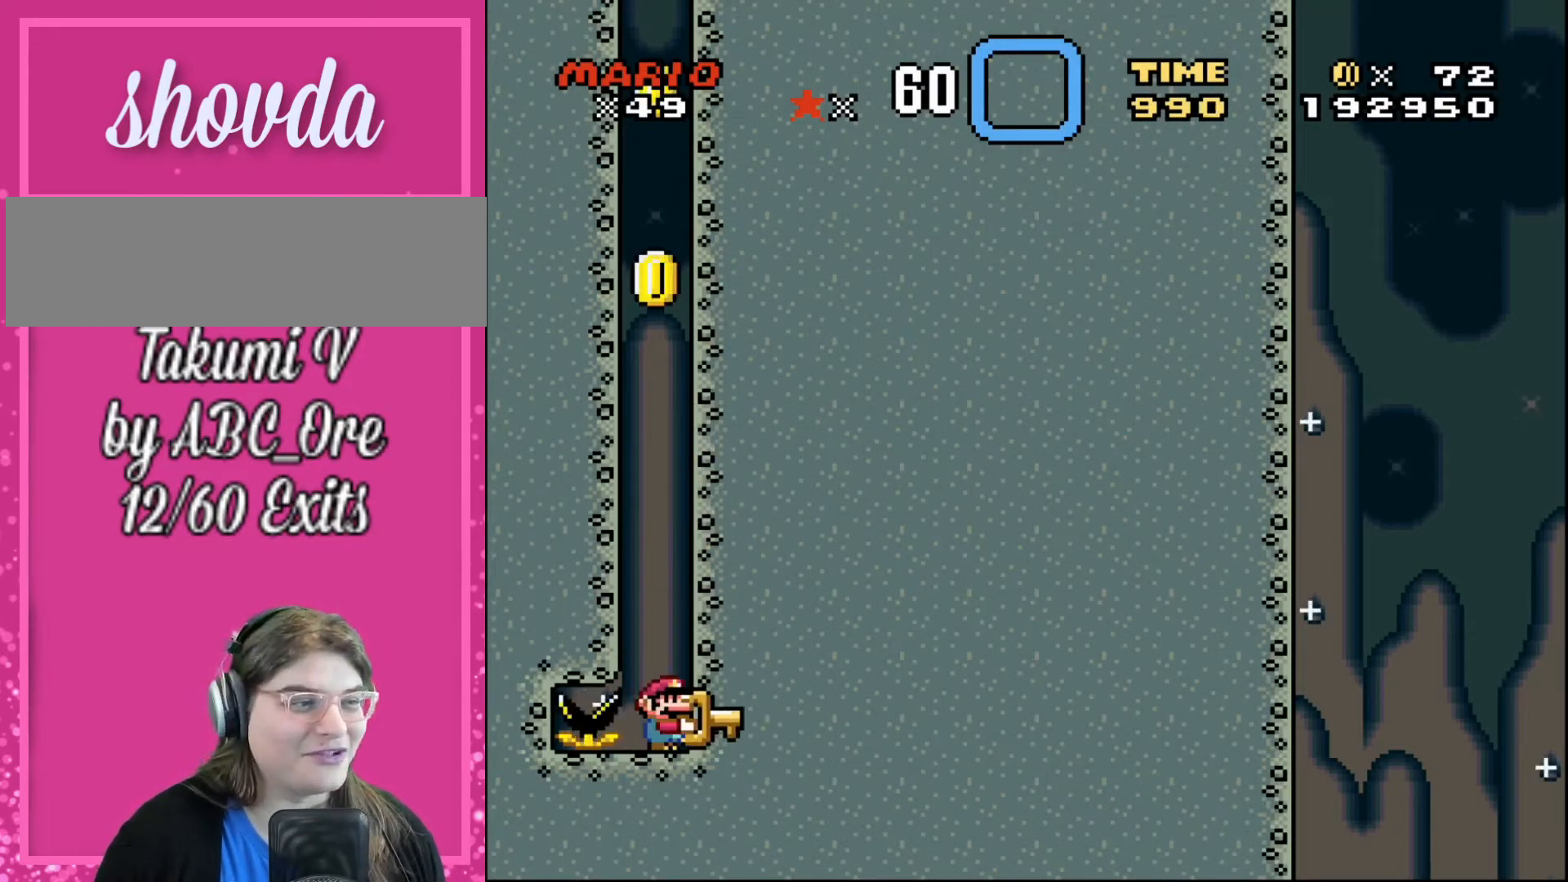
{"buttons": ["DPAD_DOWN"], "events": [[167, "DPAD_DOWN", "down"]]}
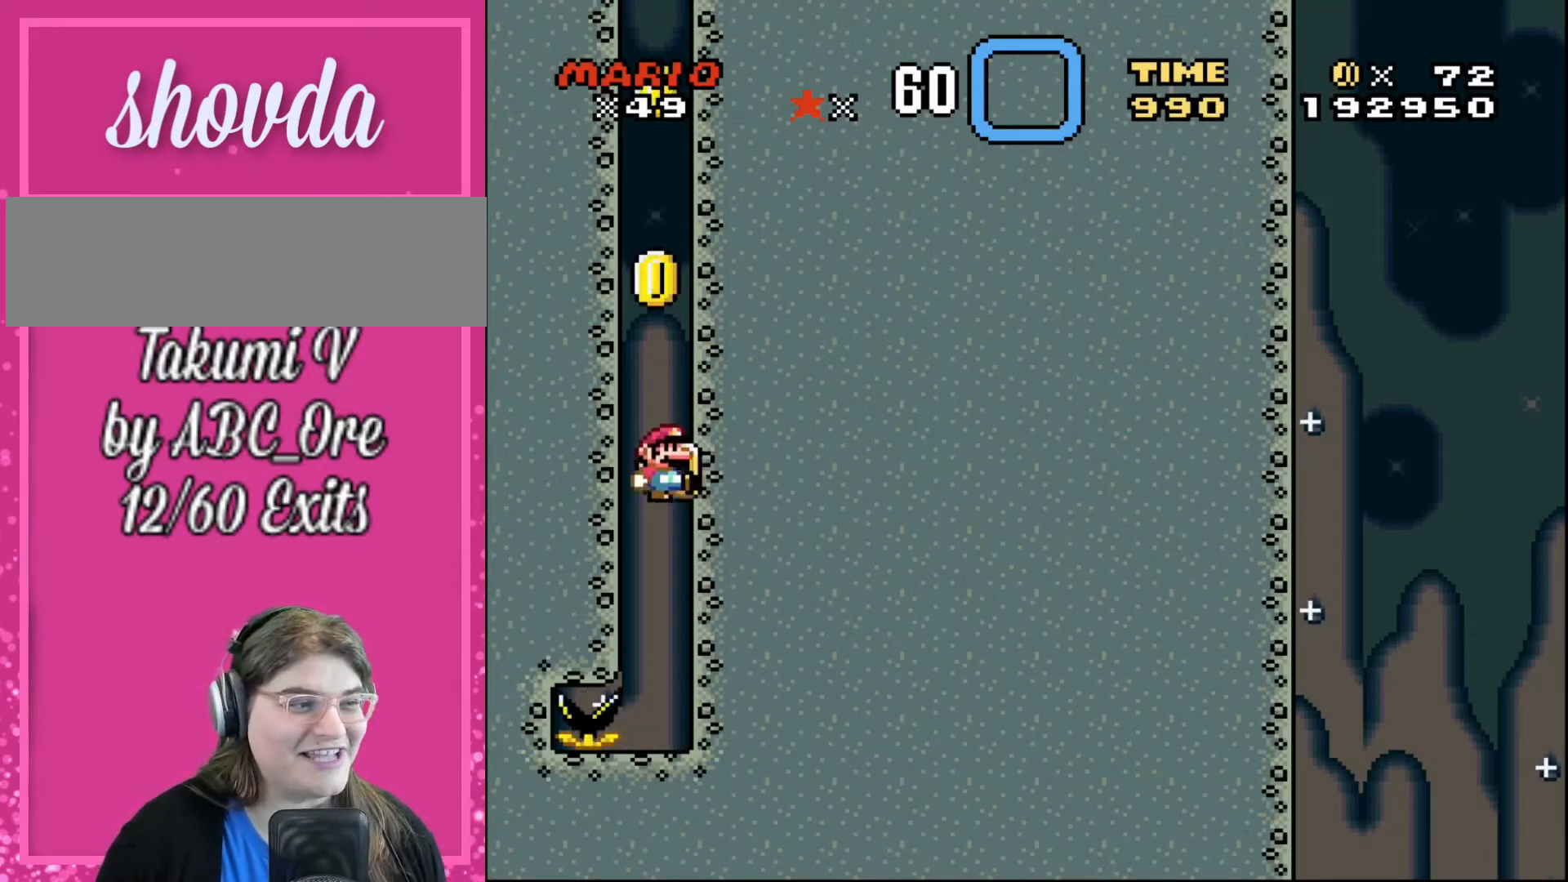
{"buttons": [], "events": [[167, "DPAD_DOWN", "up"]]}
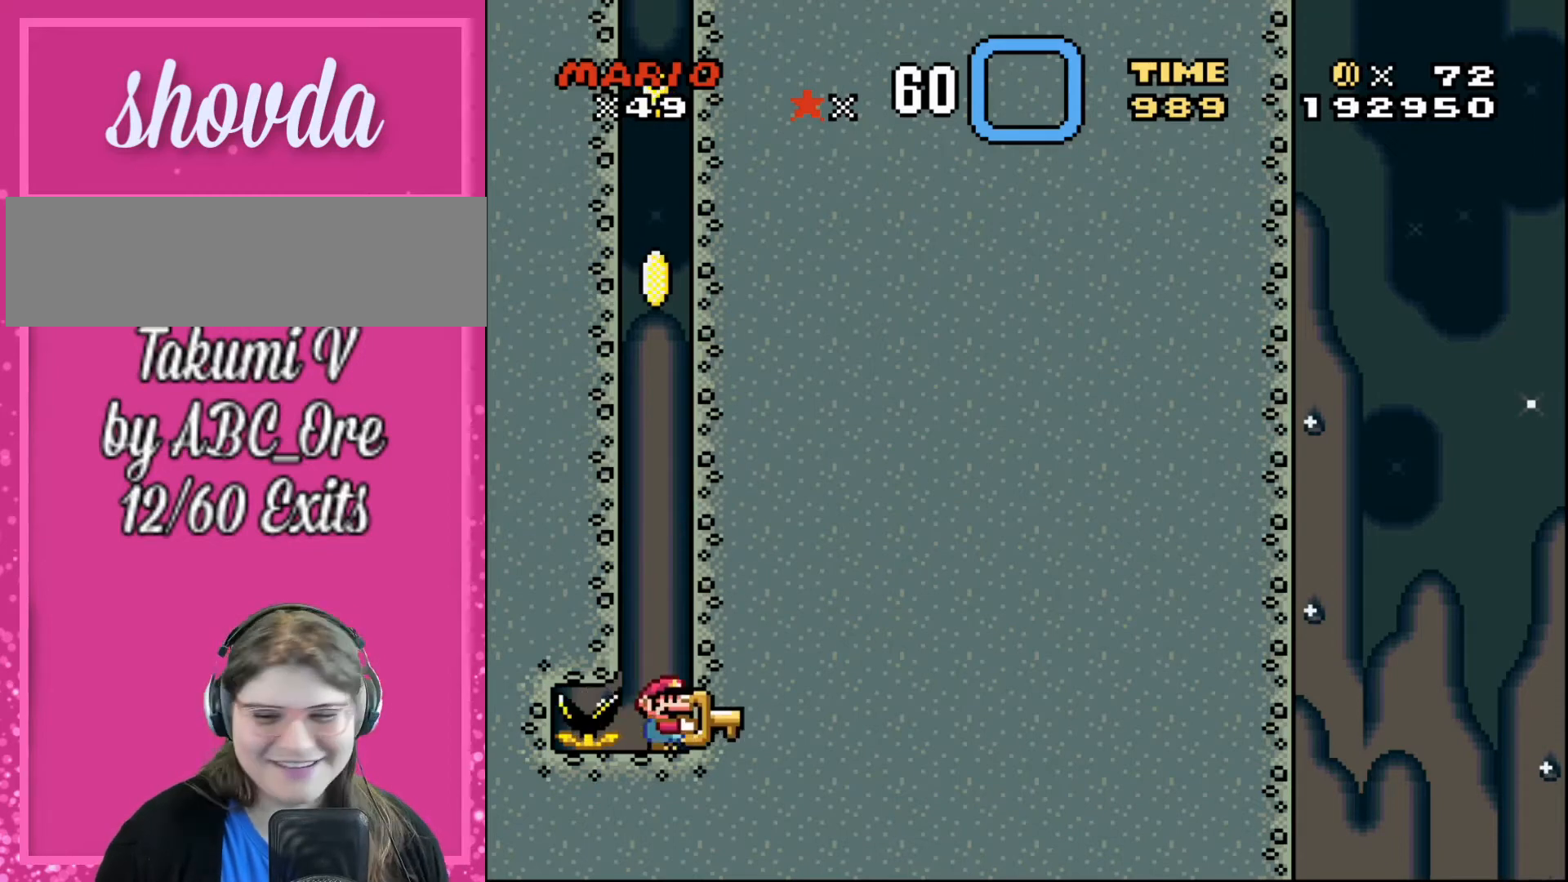
{"buttons": ["DPAD_DOWN"], "events": [[301, "DPAD_DOWN", "down"]]}
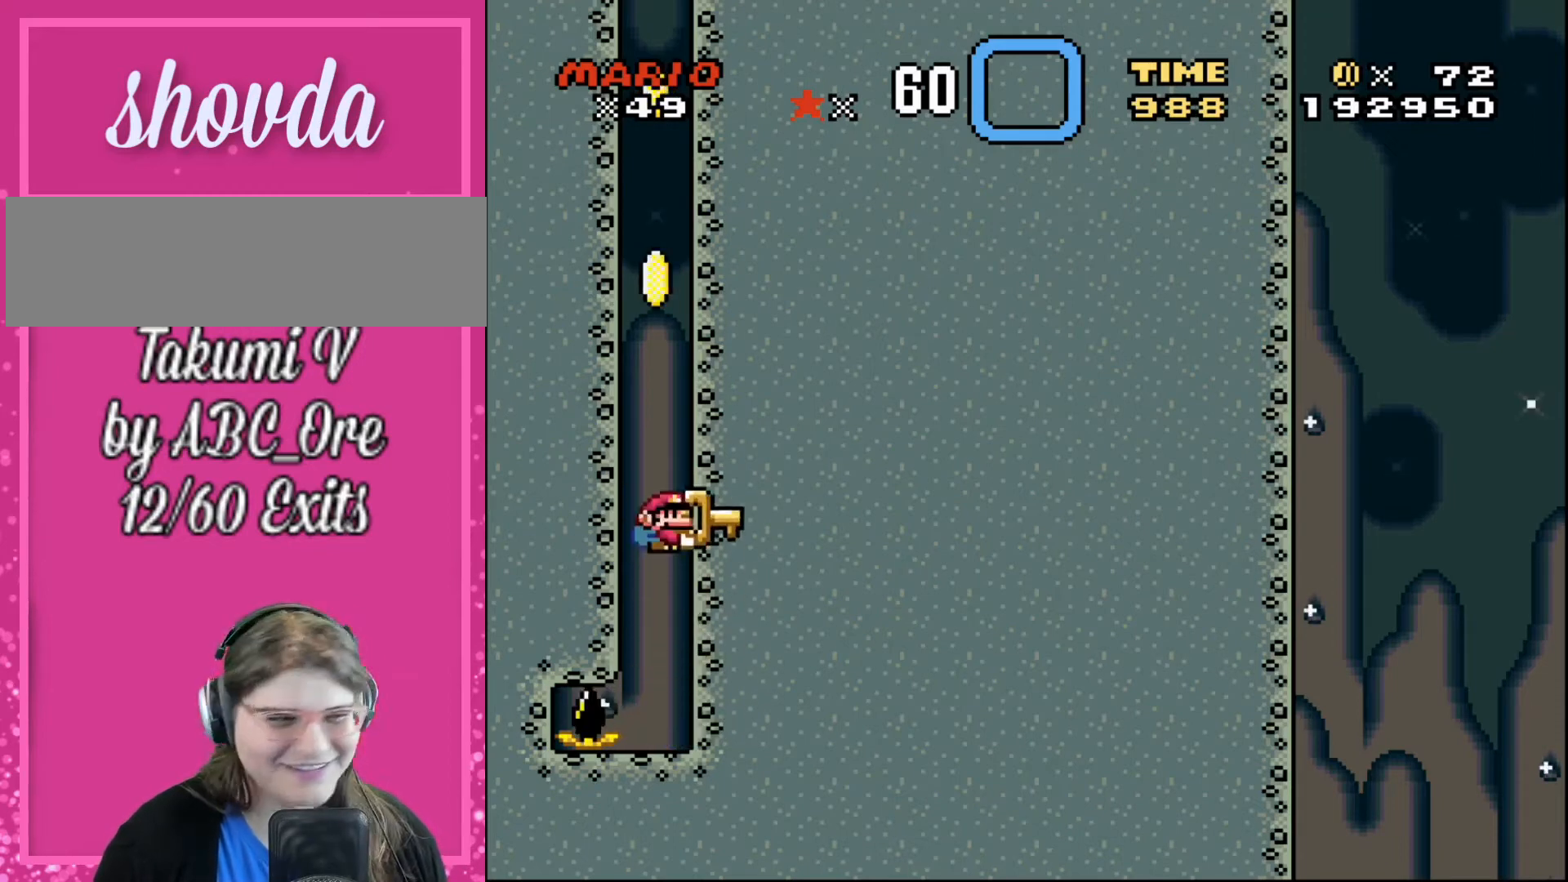
{"buttons": [], "events": [[300, "DPAD_DOWN", "up"]]}
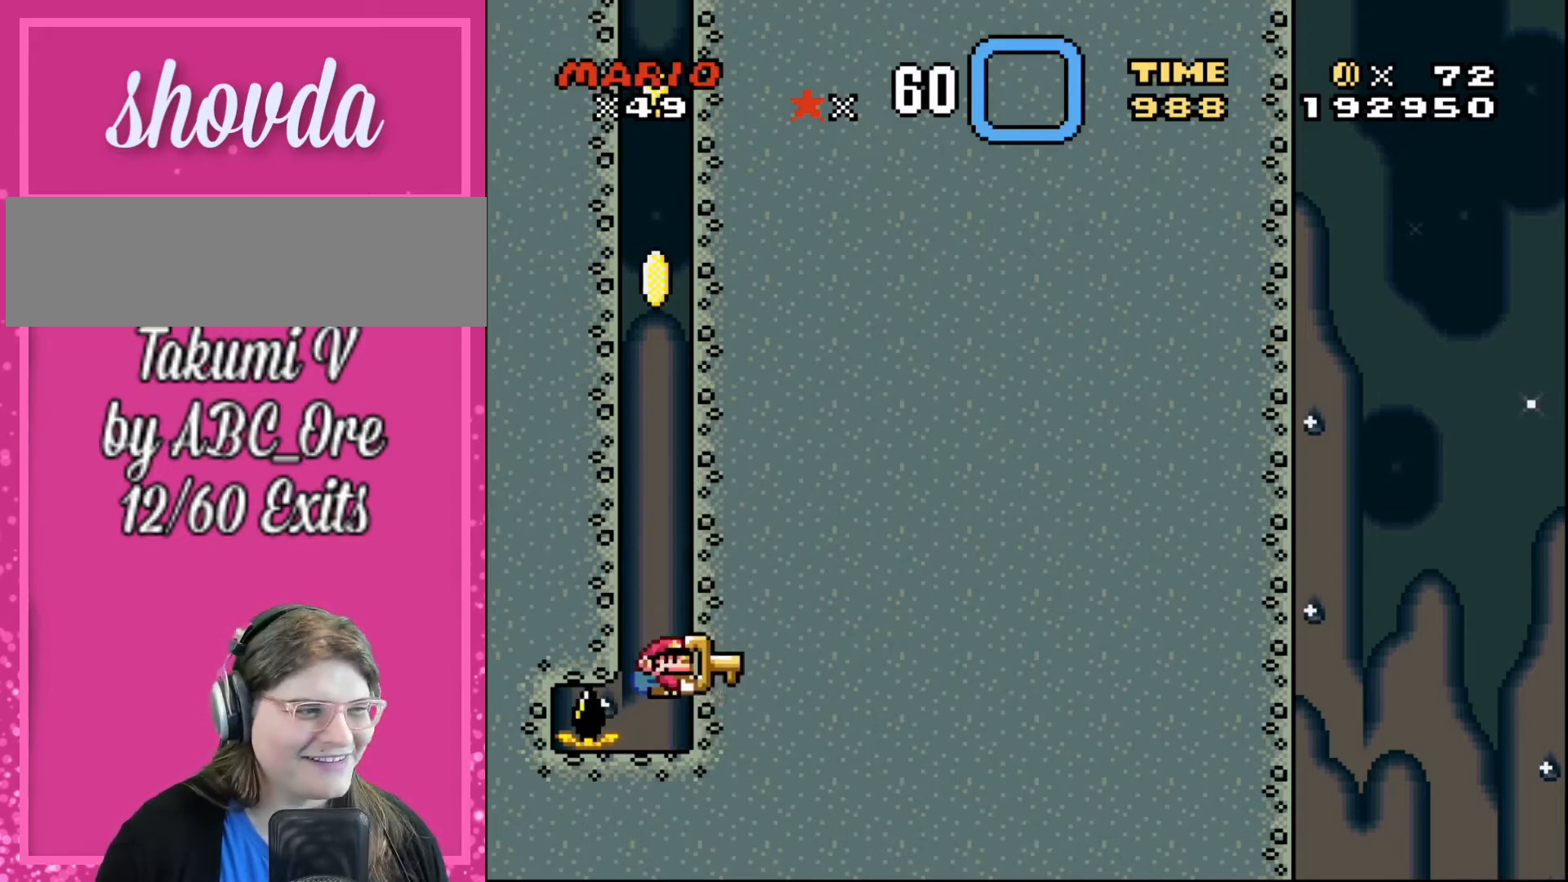
{"buttons": ["DPAD_DOWN"], "events": [[501, "DPAD_DOWN", "down"]]}
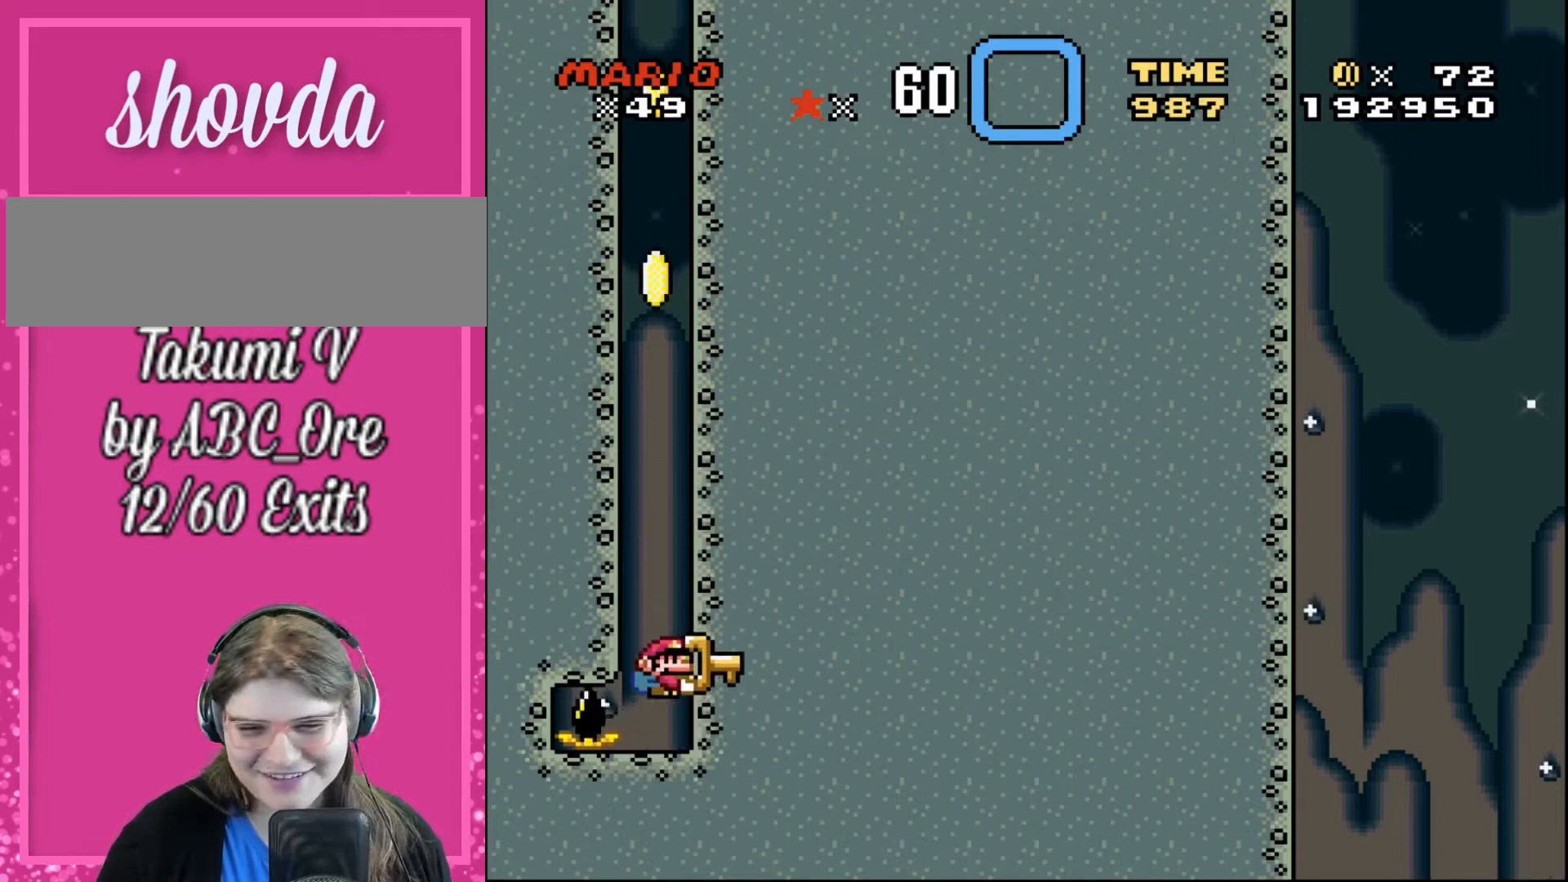
{"buttons": ["DPAD_DOWN"], "events": []}
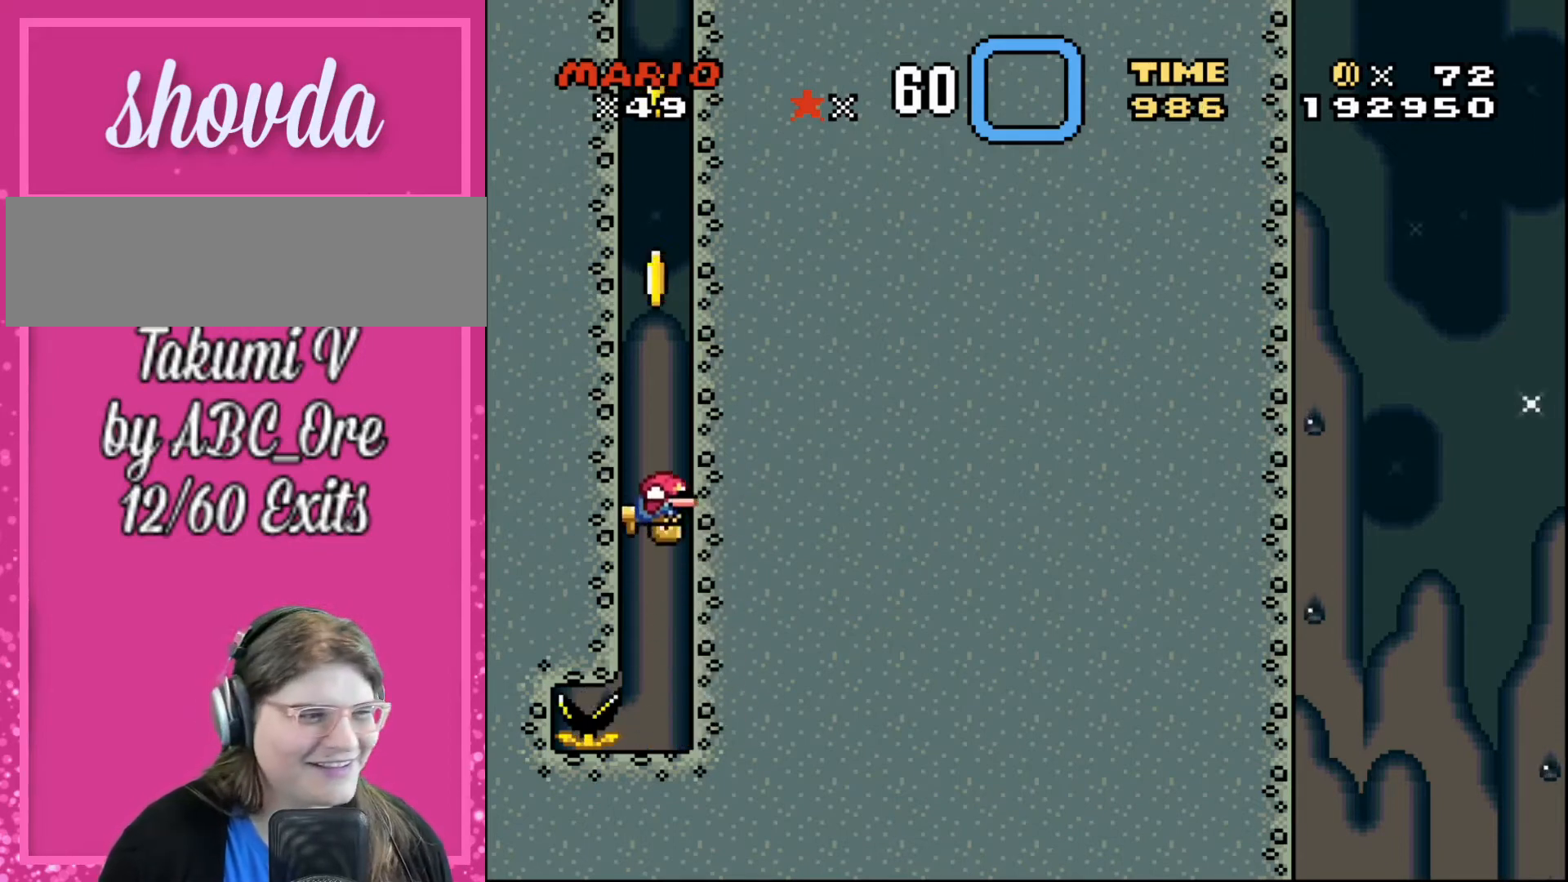
{"buttons": [], "events": [[100, "DPAD_DOWN", "up"]]}
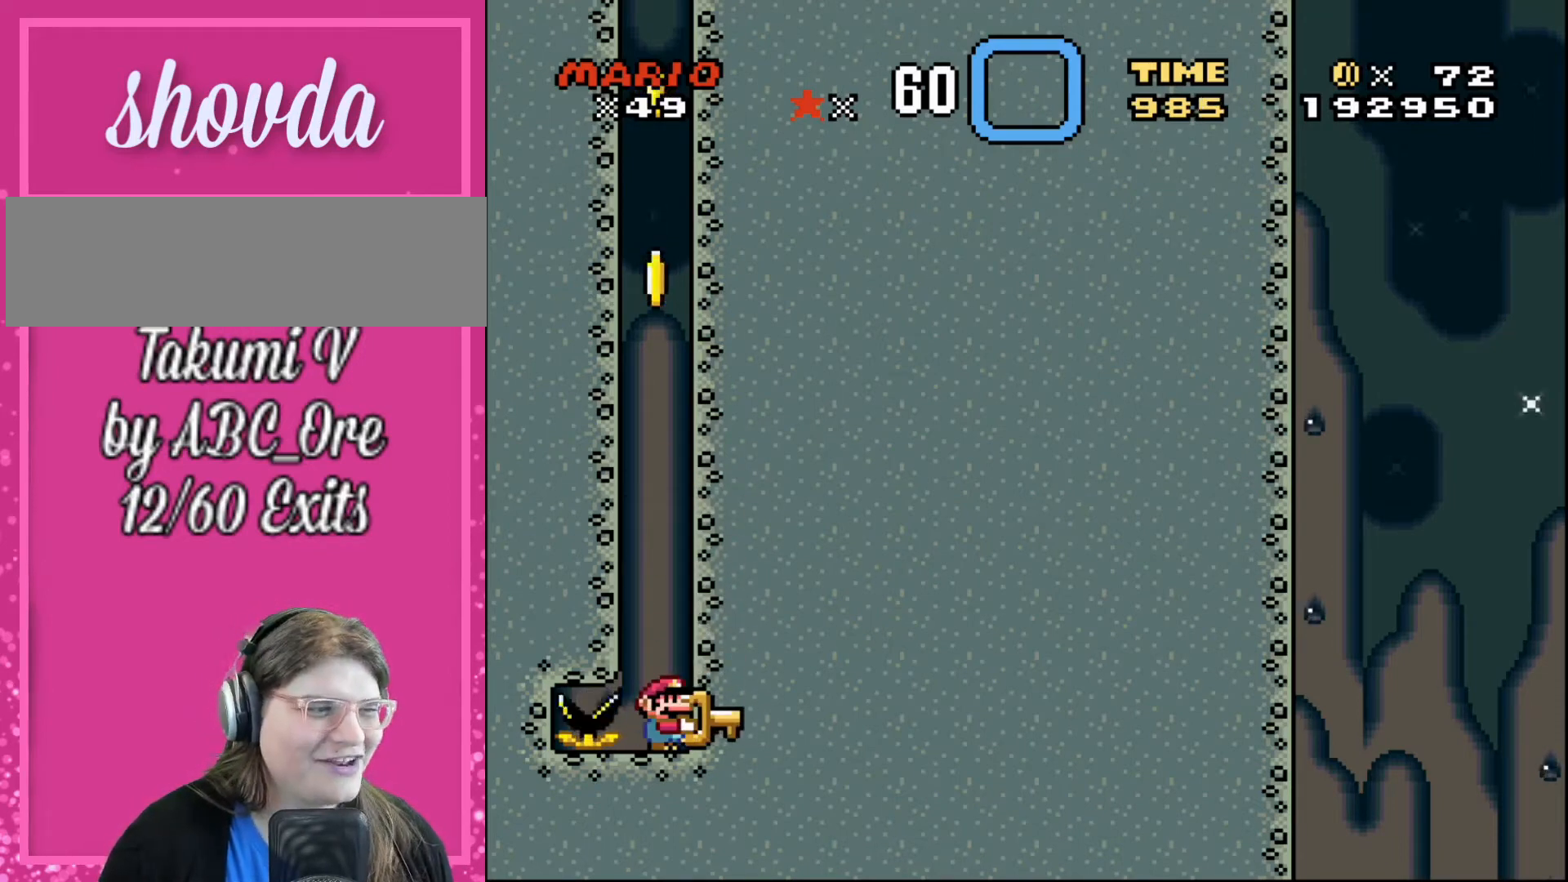
{"buttons": ["DPAD_DOWN"], "events": [[167, "DPAD_DOWN", "down"]]}
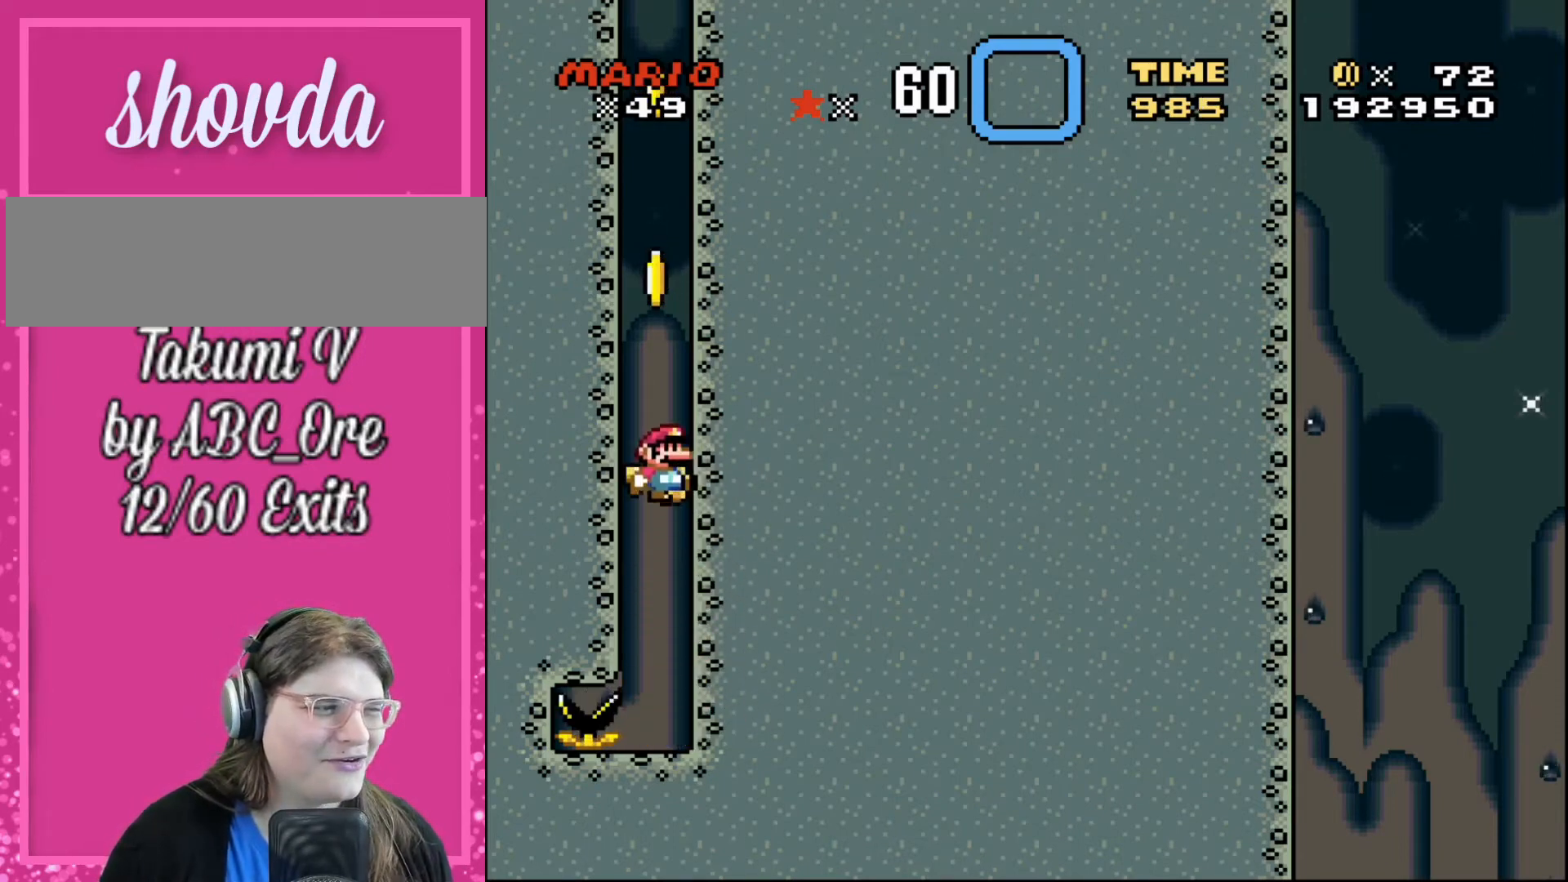
{"buttons": [], "events": [[34, "DPAD_DOWN", "up"]]}
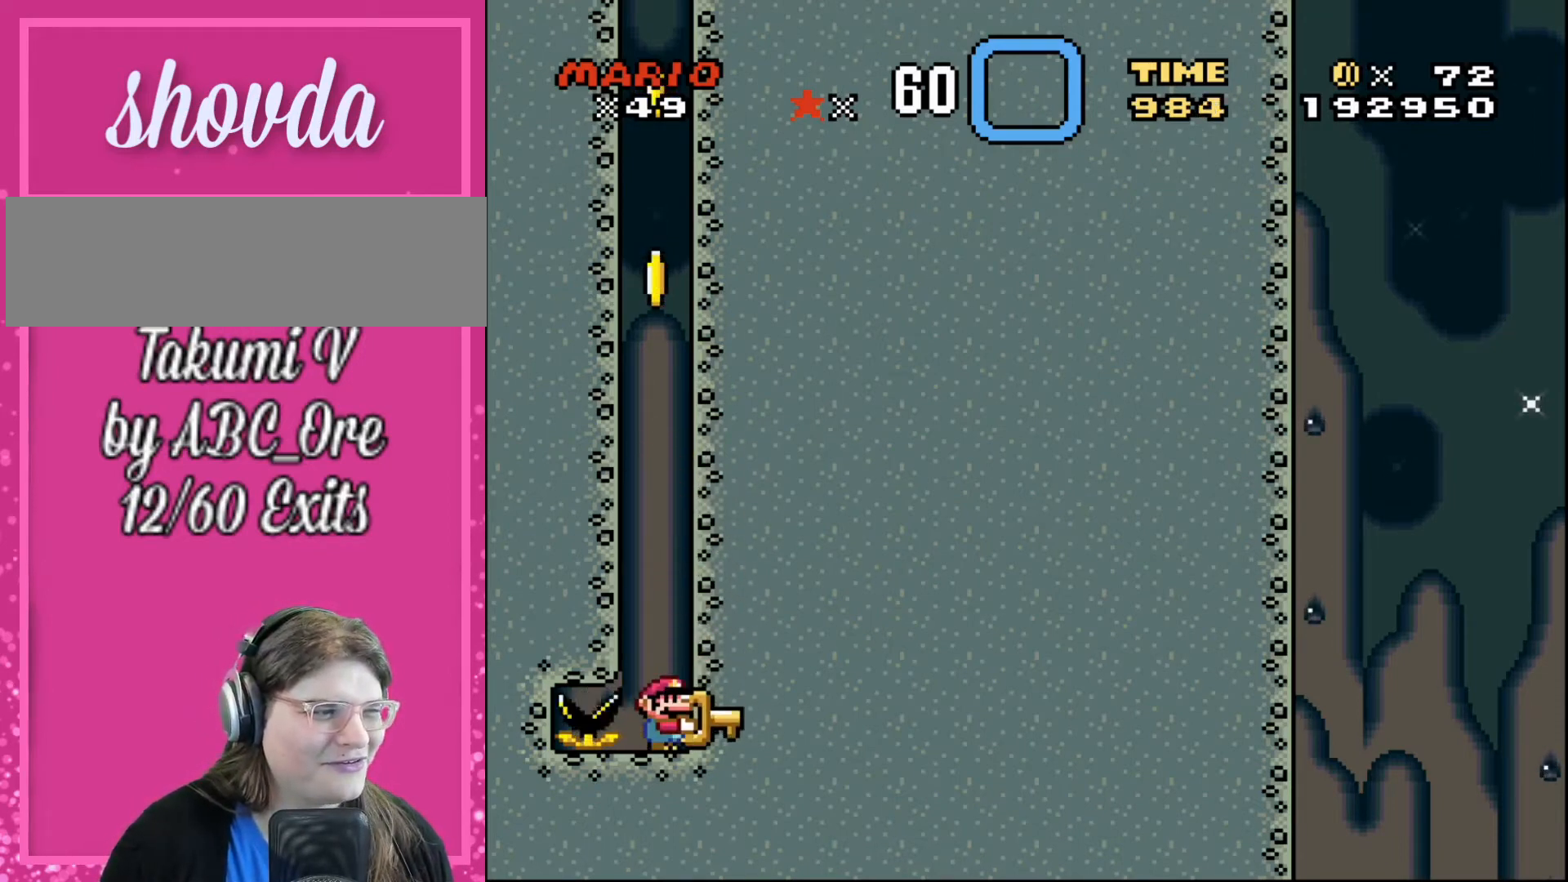
{"buttons": ["DPAD_DOWN"], "events": [[100, "DPAD_DOWN", "down"]]}
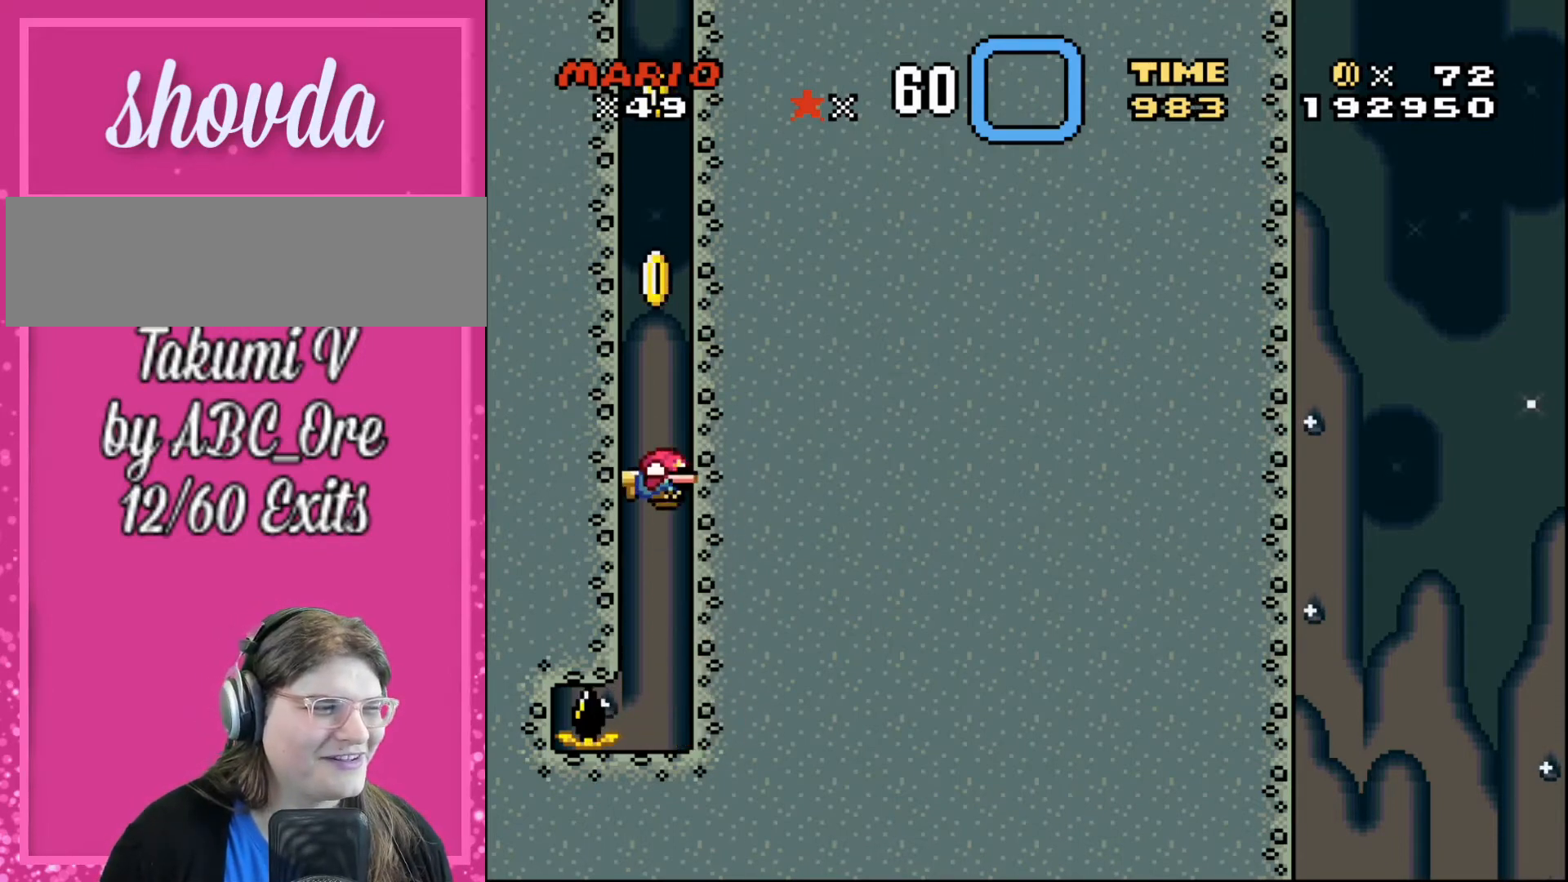
{"buttons": [], "events": [[34, "DPAD_LEFT", "down"], [67, "DPAD_DOWN", "up"], [67, "DPAD_LEFT", "up"]]}
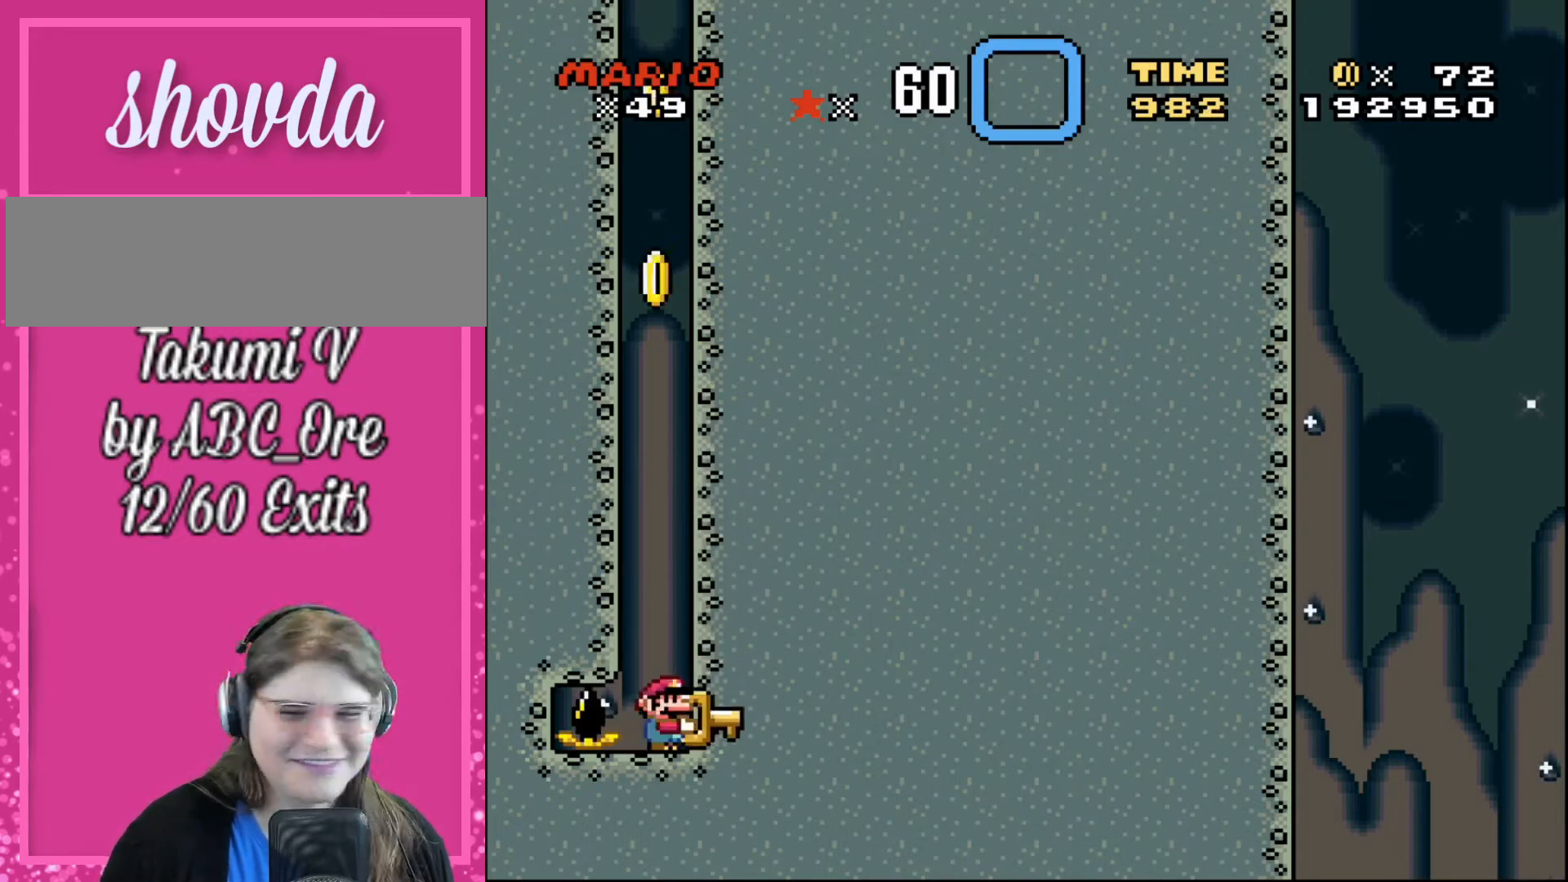
{"buttons": ["DPAD_DOWN"], "events": [[267, "DPAD_DOWN", "down"]]}
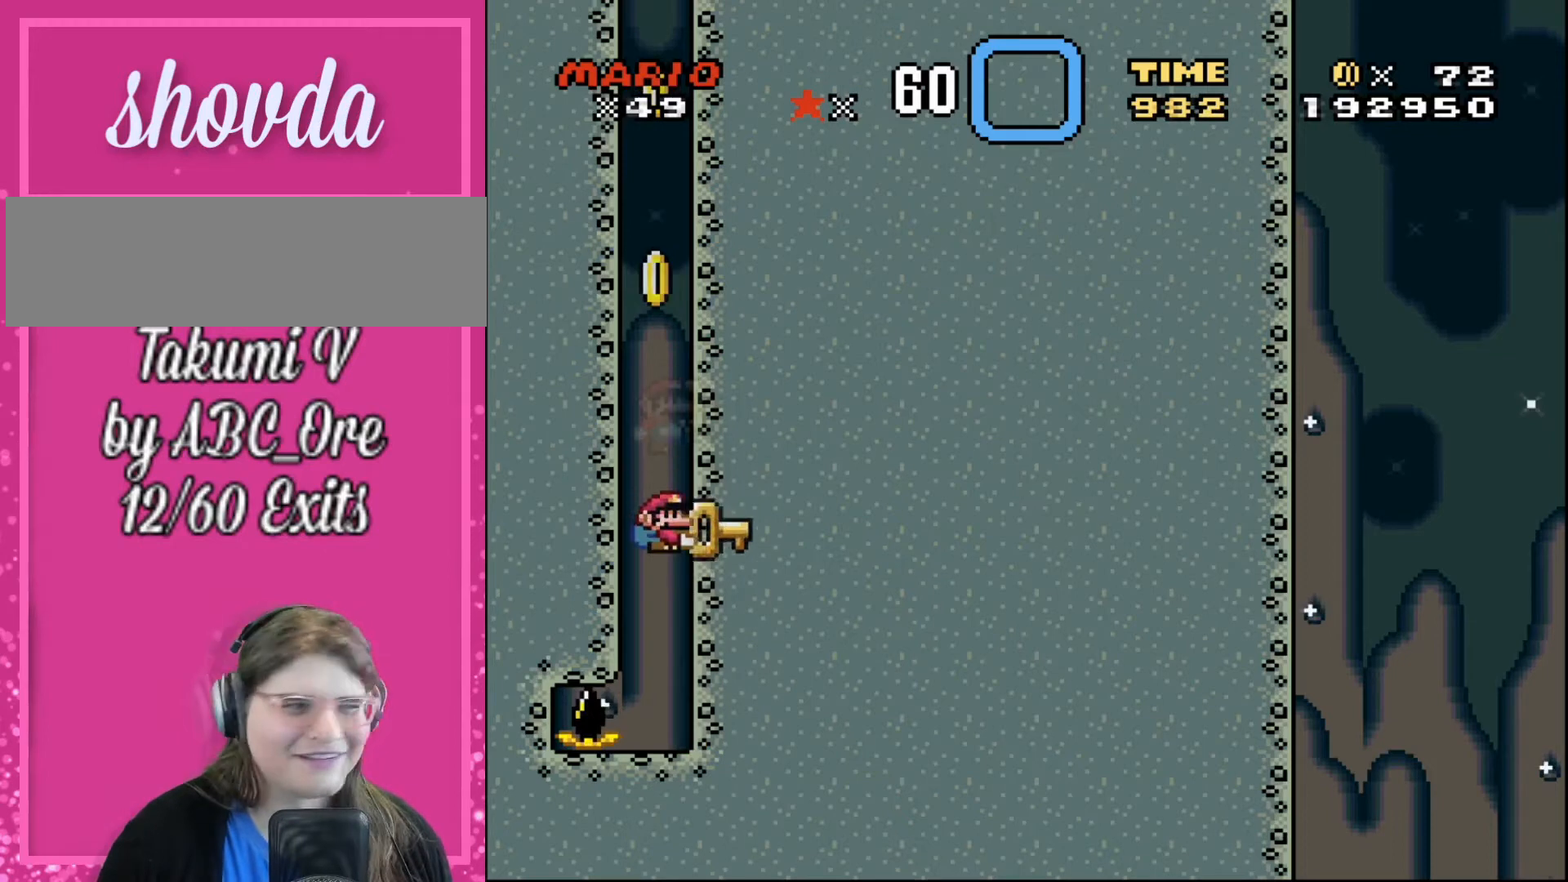
{"buttons": ["DPAD_DOWN"], "events": [[234, "DPAD_DOWN", "up"], [434, "DPAD_DOWN", "down"]]}
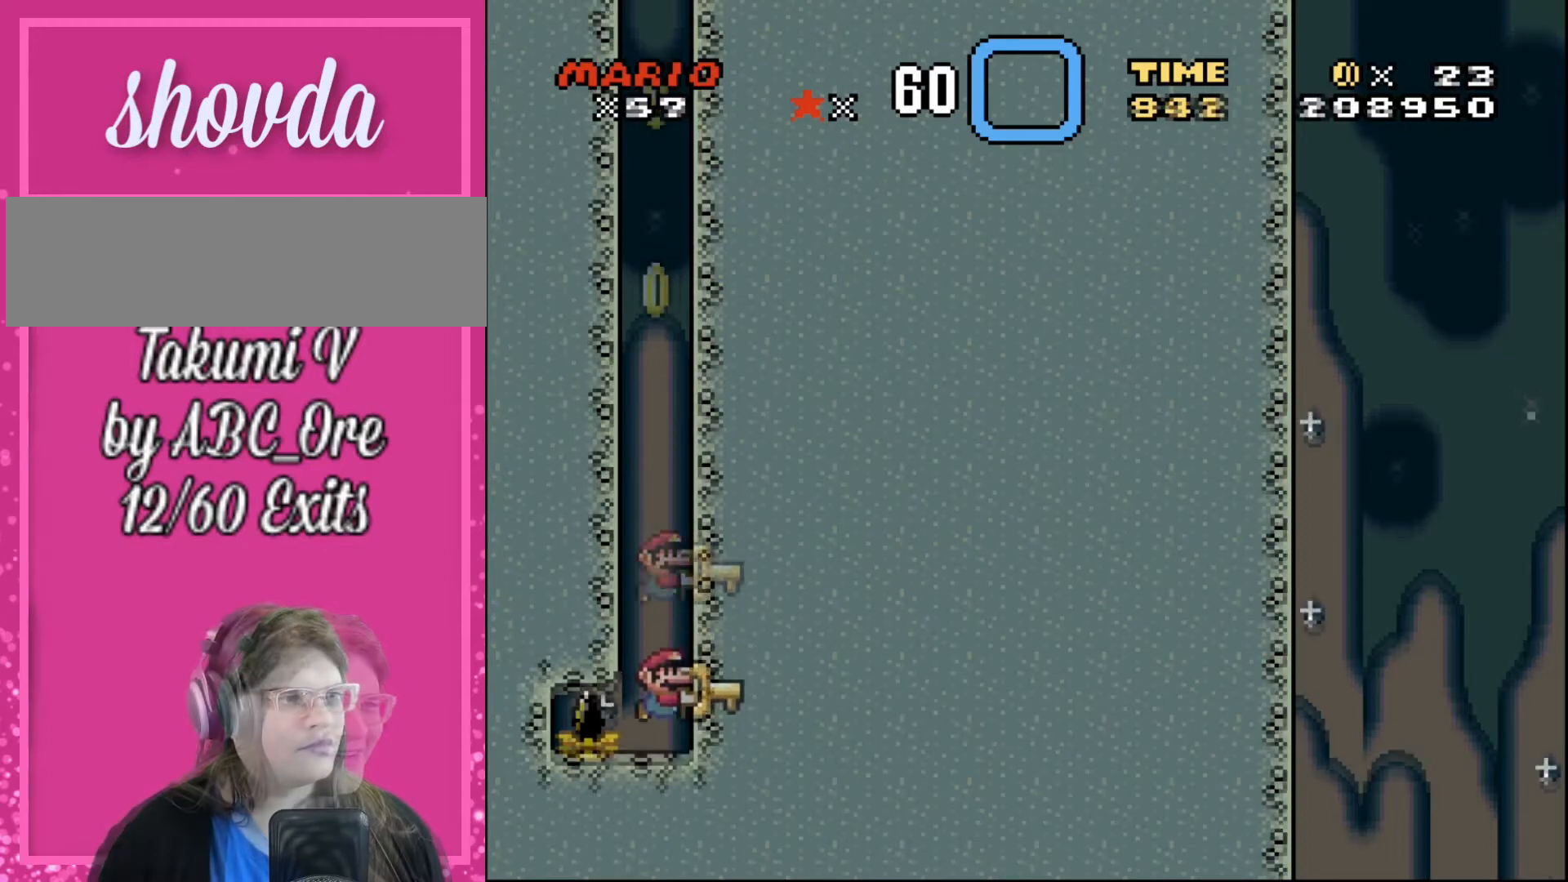
{"buttons": [], "events": [[267, "DPAD_DOWN", "up"]]}